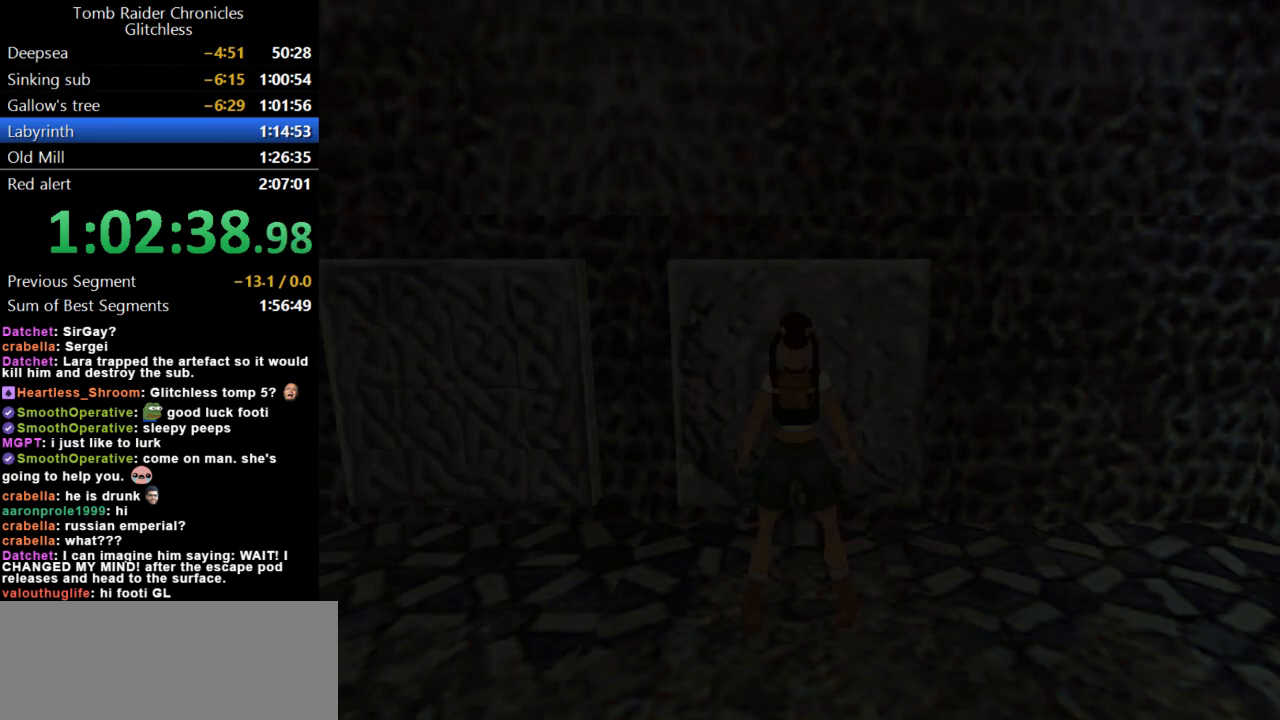
Gameplay with keyboard; each line is a JSON object with the keys held at the frame after it. "events" lists presses ("down") and releases ("up") of "action", "dash", "down", "duck", "flare", "guns", "inv", "jump", "left", "lmed", "look", "lstep", "pause", "right", "roll", "roll2", "rstep", "up" and "walk" between this image and that frame as [ms after this image, input, new state], when the widget could be followed in between. No other keys are recorded. Mouse input is not recorded. Key names are as the overlay labels them; some are game actions (e.g. jump) rather than physical keys.
{"keys": ["right"], "events": [[100, "right", "down"]]}
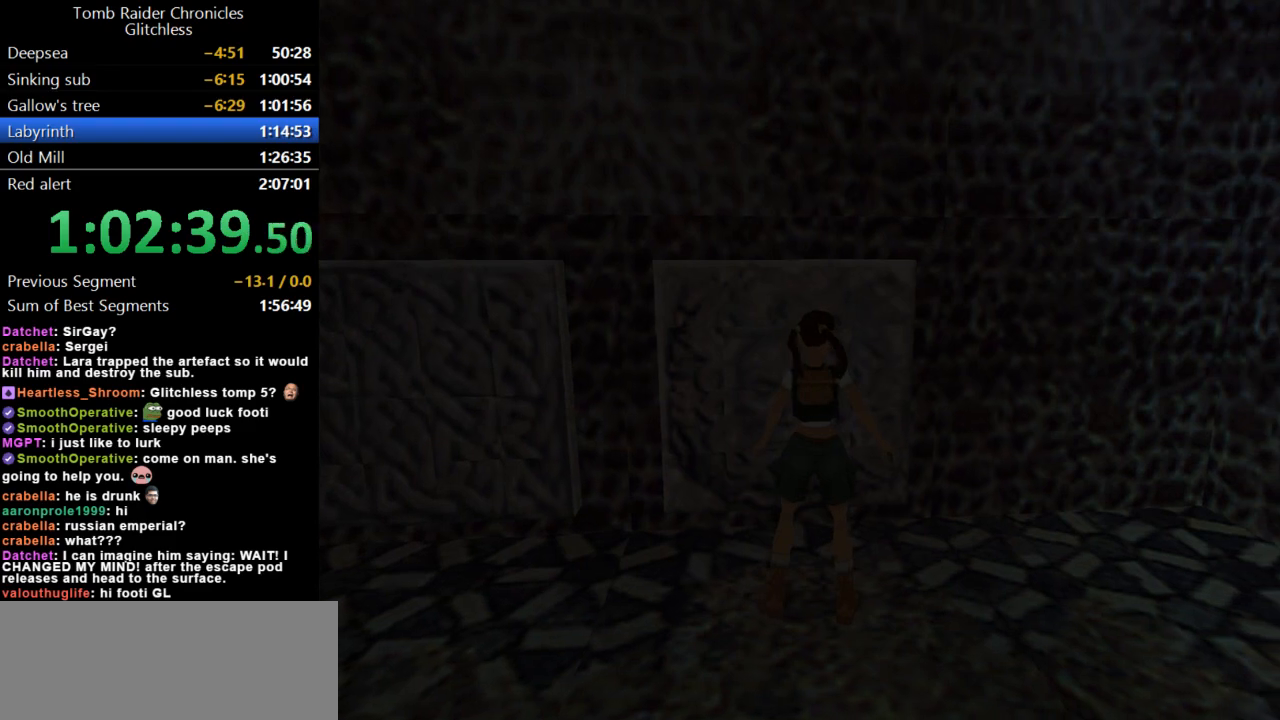
{"keys": ["right"], "events": []}
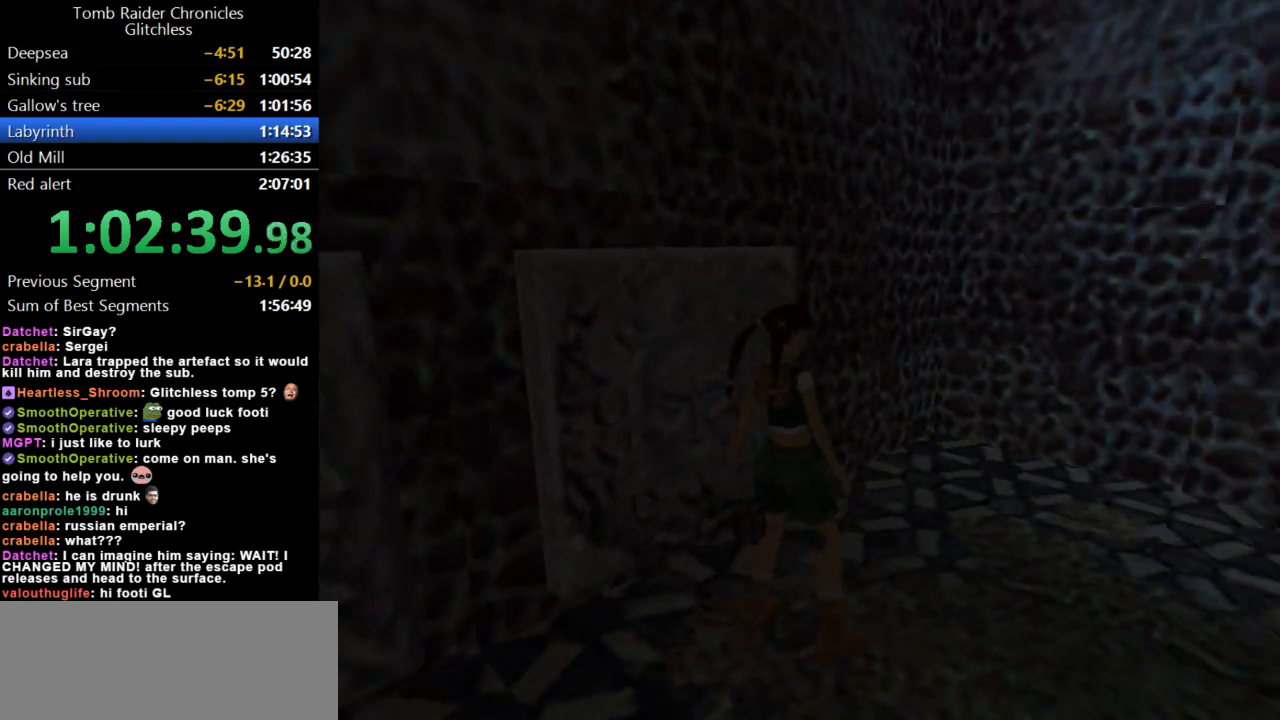
{"keys": ["right"], "events": []}
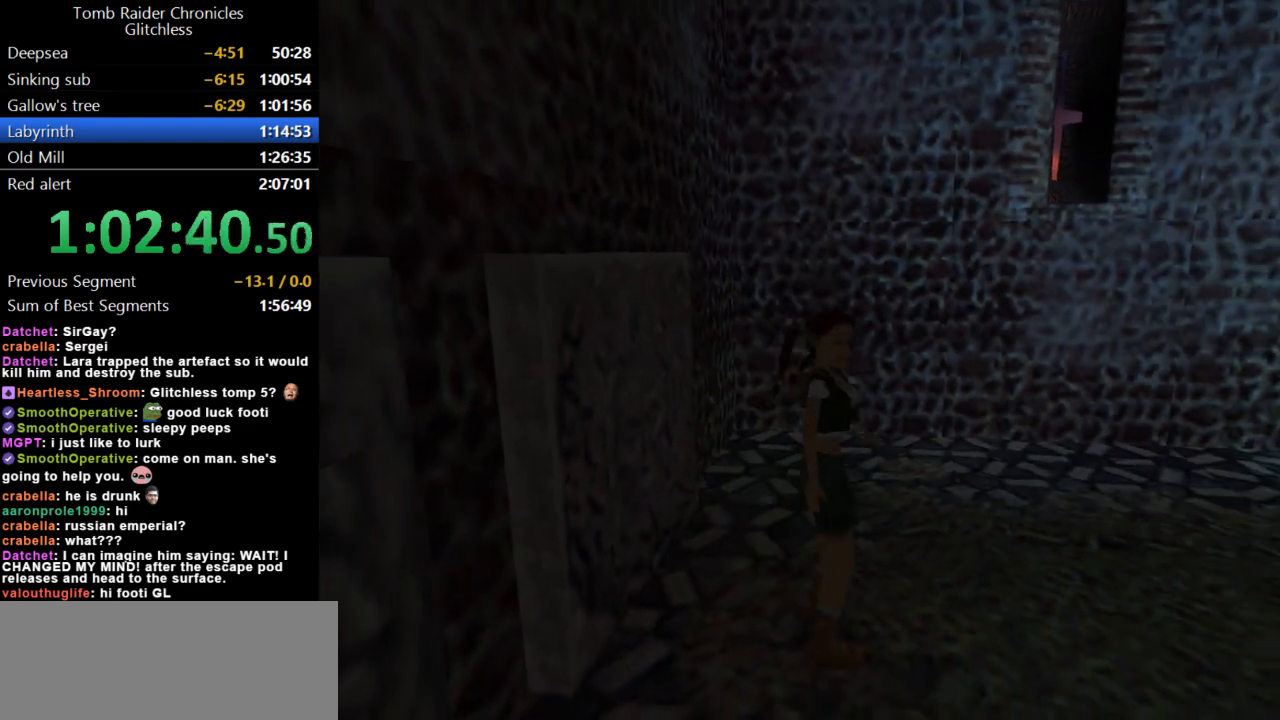
{"keys": ["right", "up"], "events": [[33, "up", "down"], [133, "right", "up"], [300, "right", "down"]]}
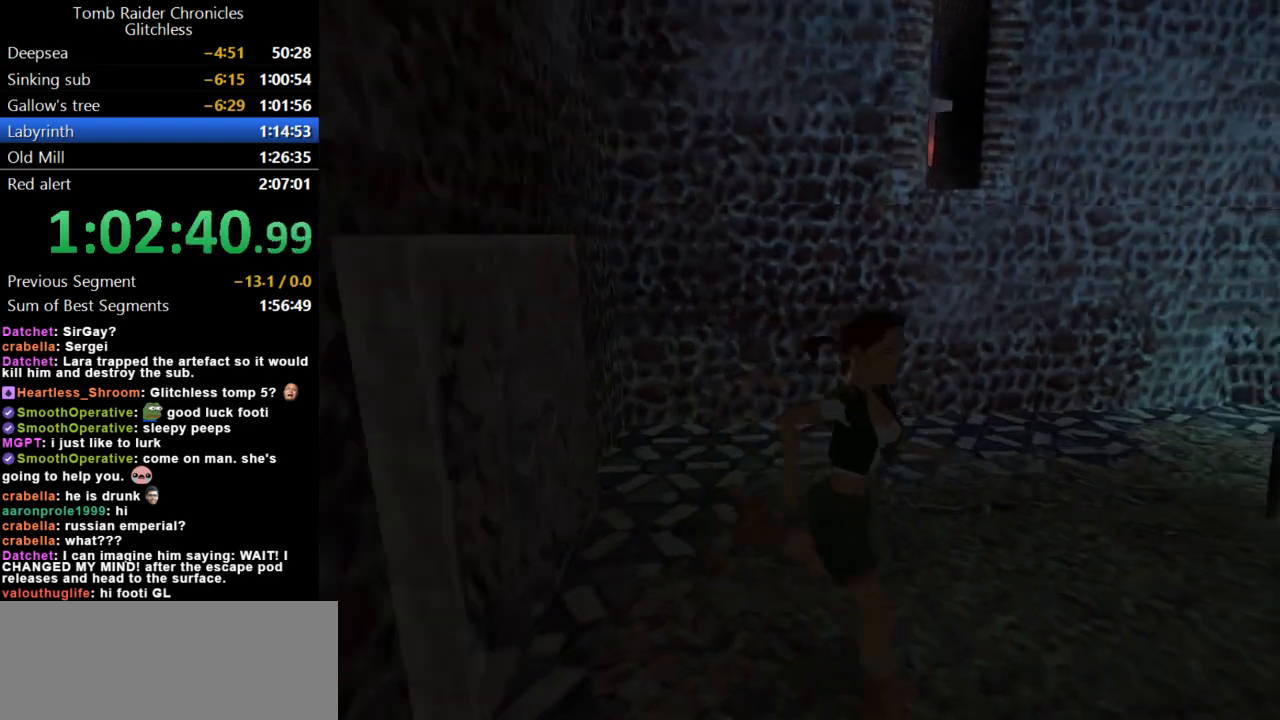
{"keys": ["right", "up"], "events": [[167, "right", "up"], [467, "right", "down"]]}
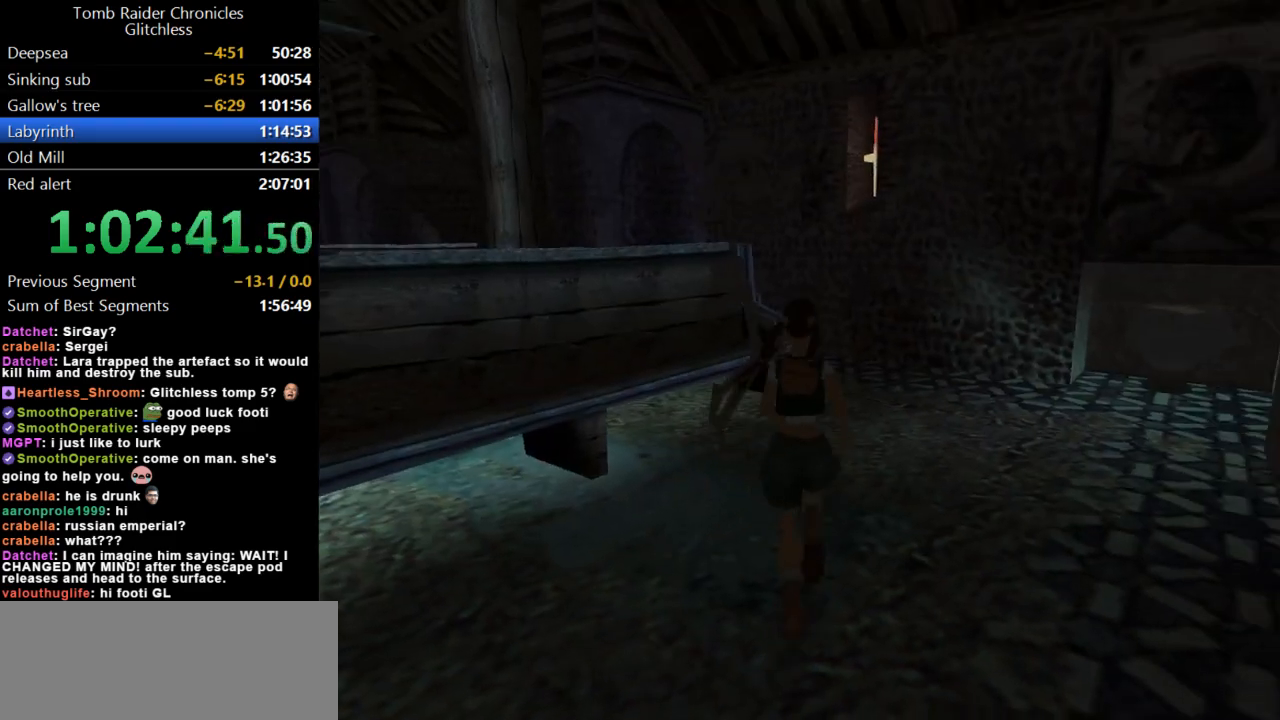
{"keys": ["right", "up"], "events": []}
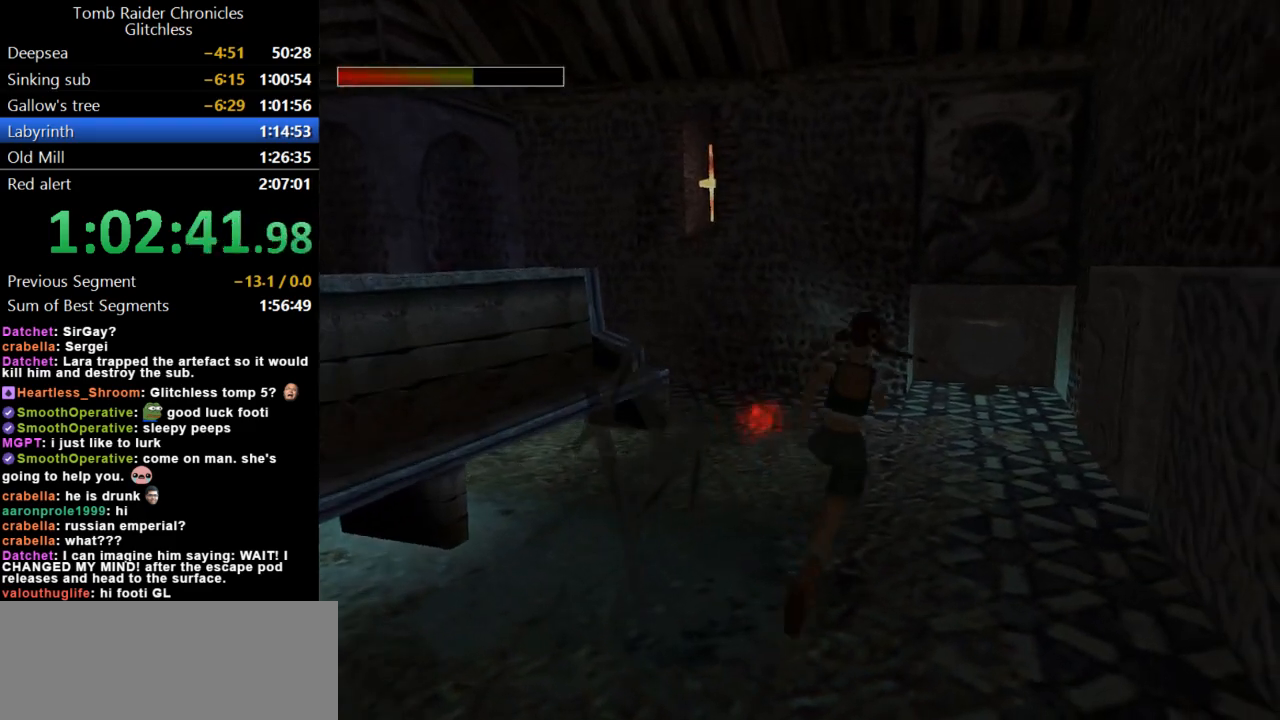
{"keys": ["left", "up"], "events": [[100, "left", "down"], [100, "right", "up"]]}
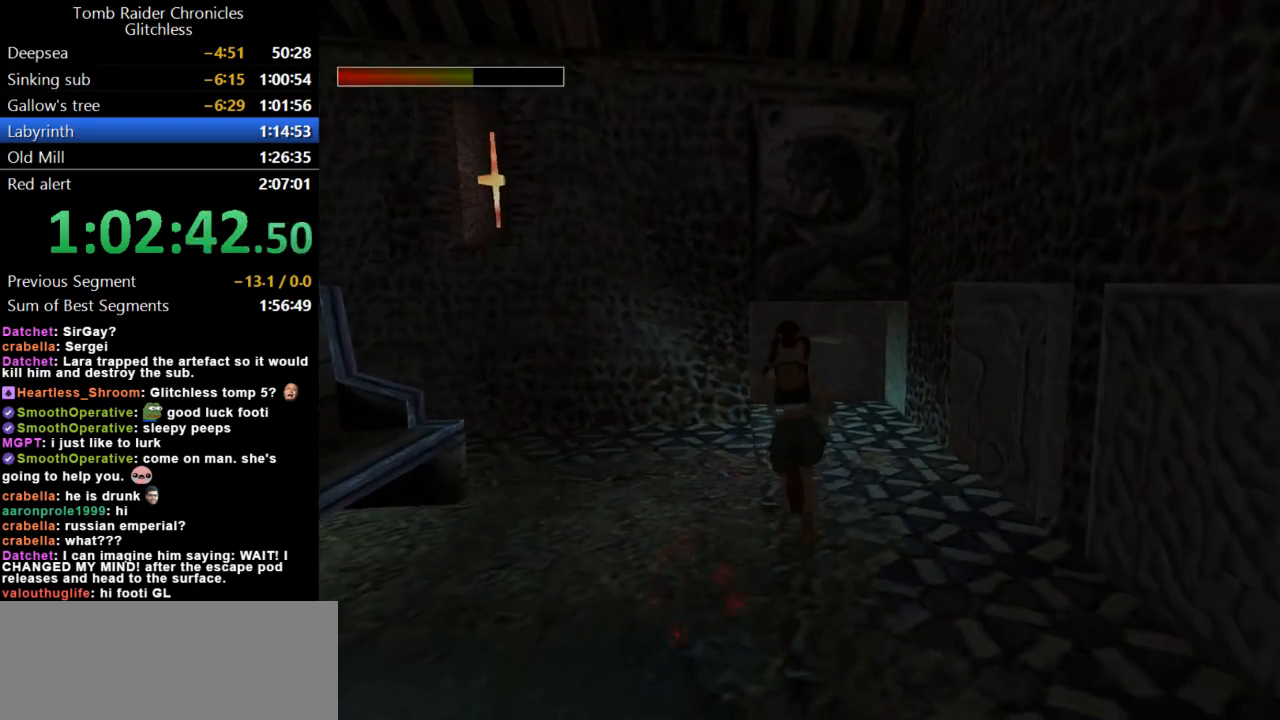
{"keys": ["up"], "events": [[500, "left", "up"]]}
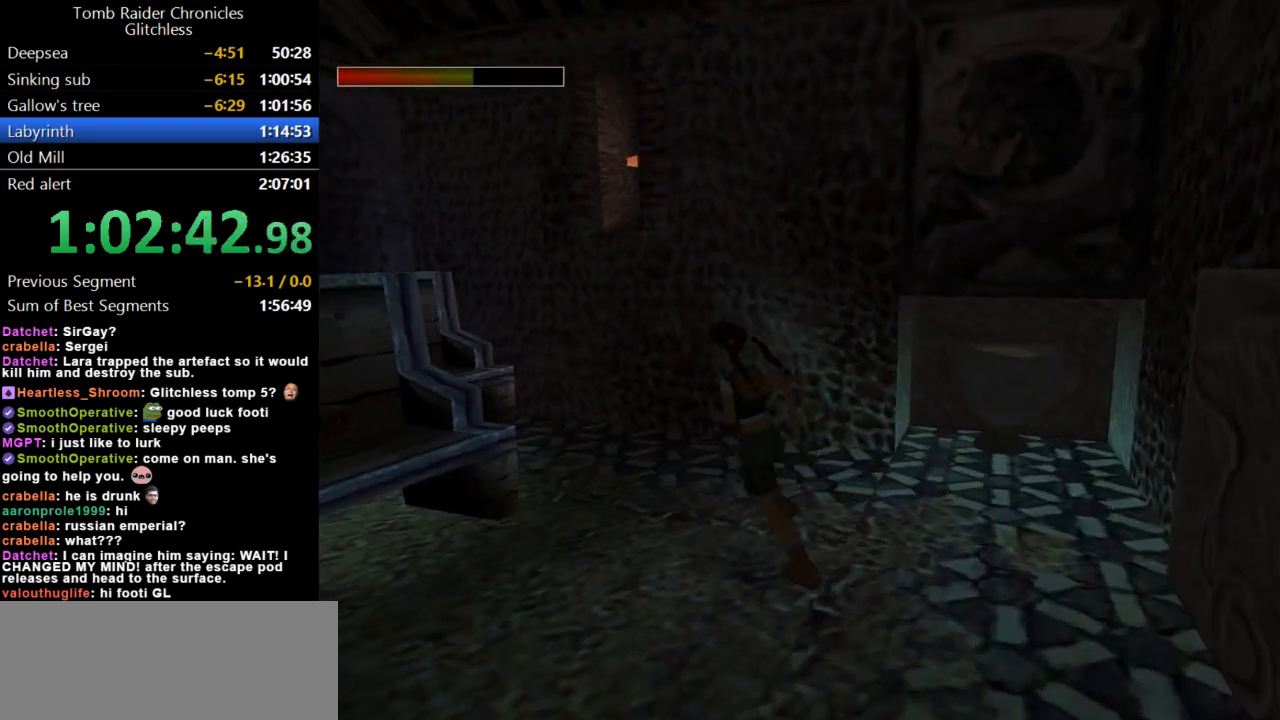
{"keys": ["up"], "events": []}
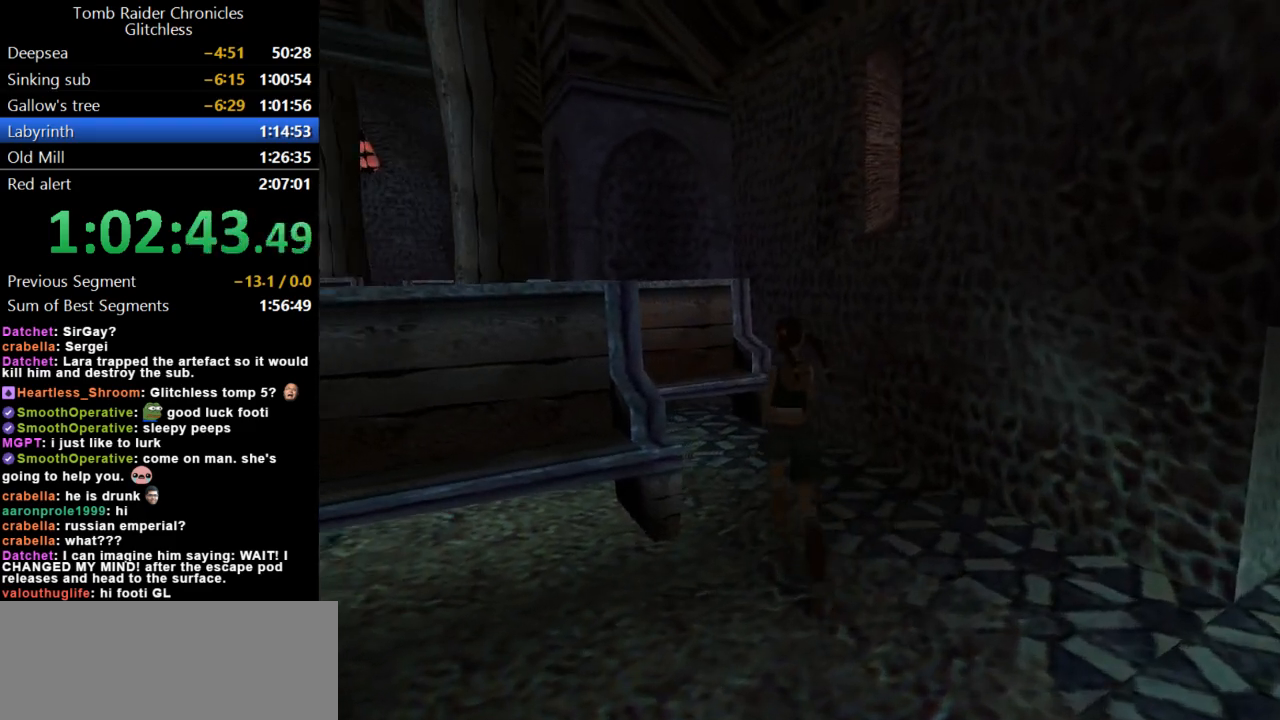
{"keys": ["left", "up"], "events": [[300, "left", "down"]]}
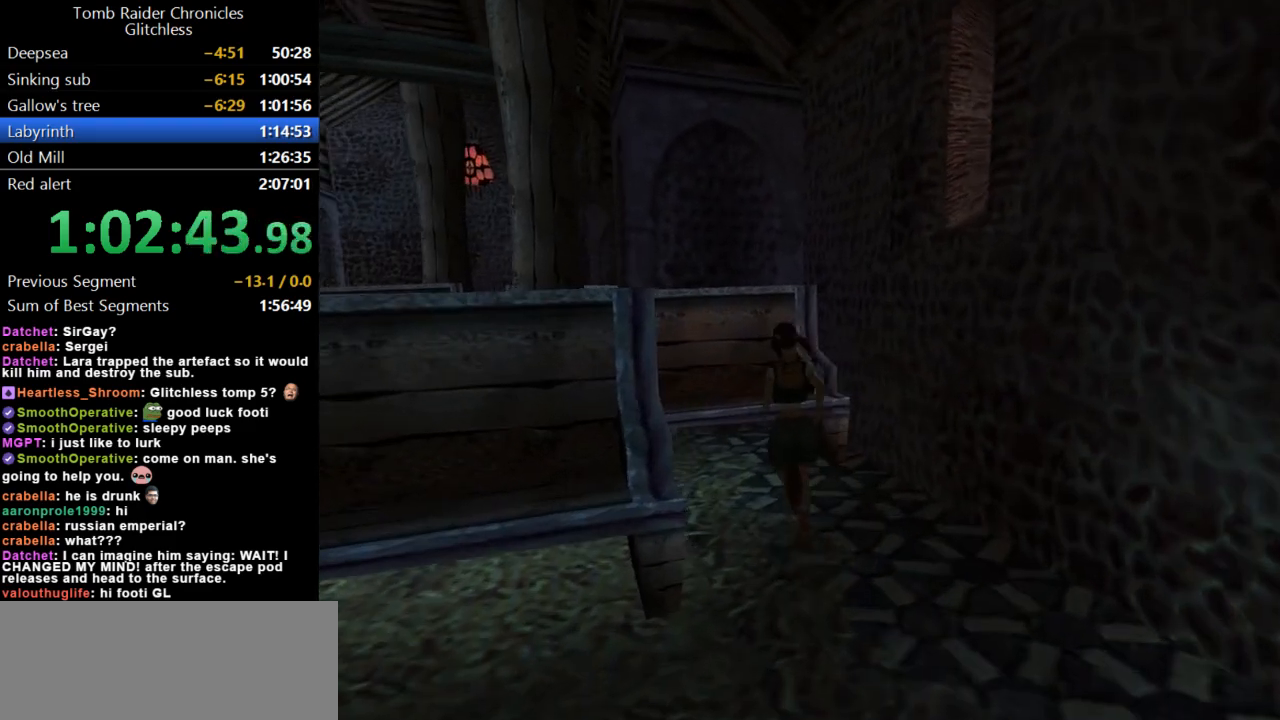
{"keys": ["left", "up"], "events": []}
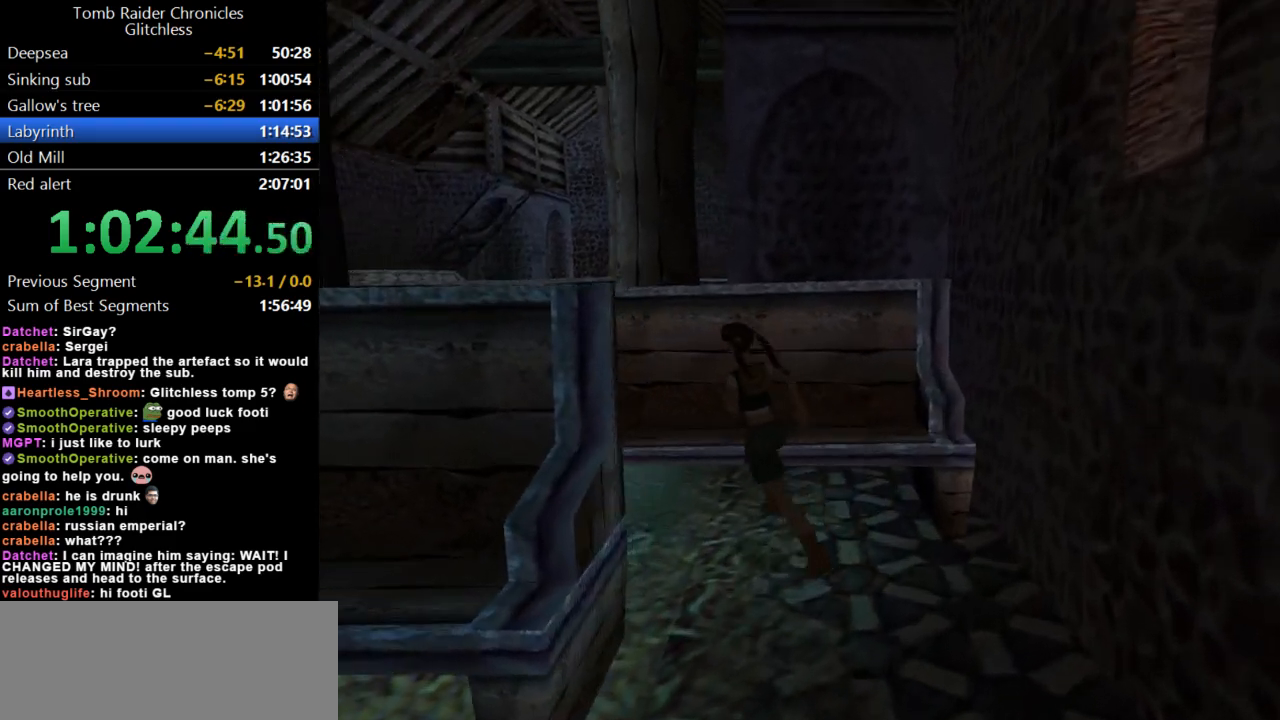
{"keys": ["right", "up"], "events": [[333, "left", "up"], [467, "right", "down"]]}
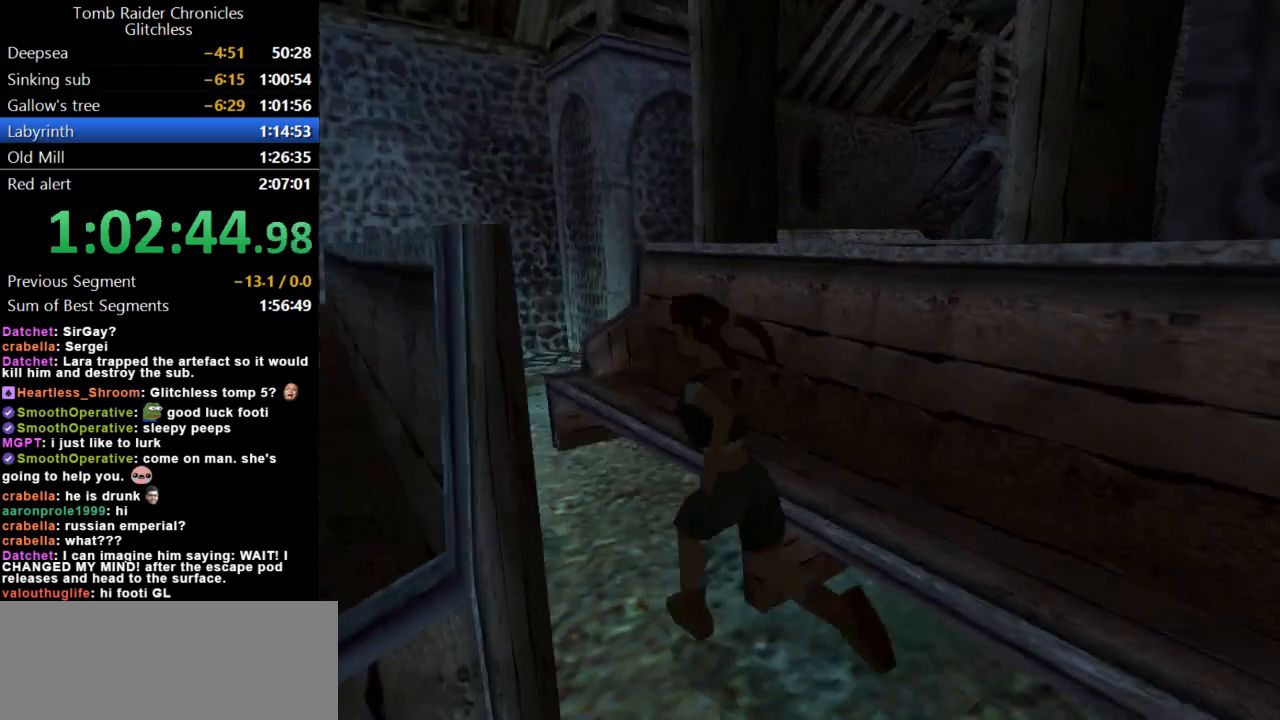
{"keys": ["right", "up"], "events": [[233, "right", "up"], [400, "right", "down"]]}
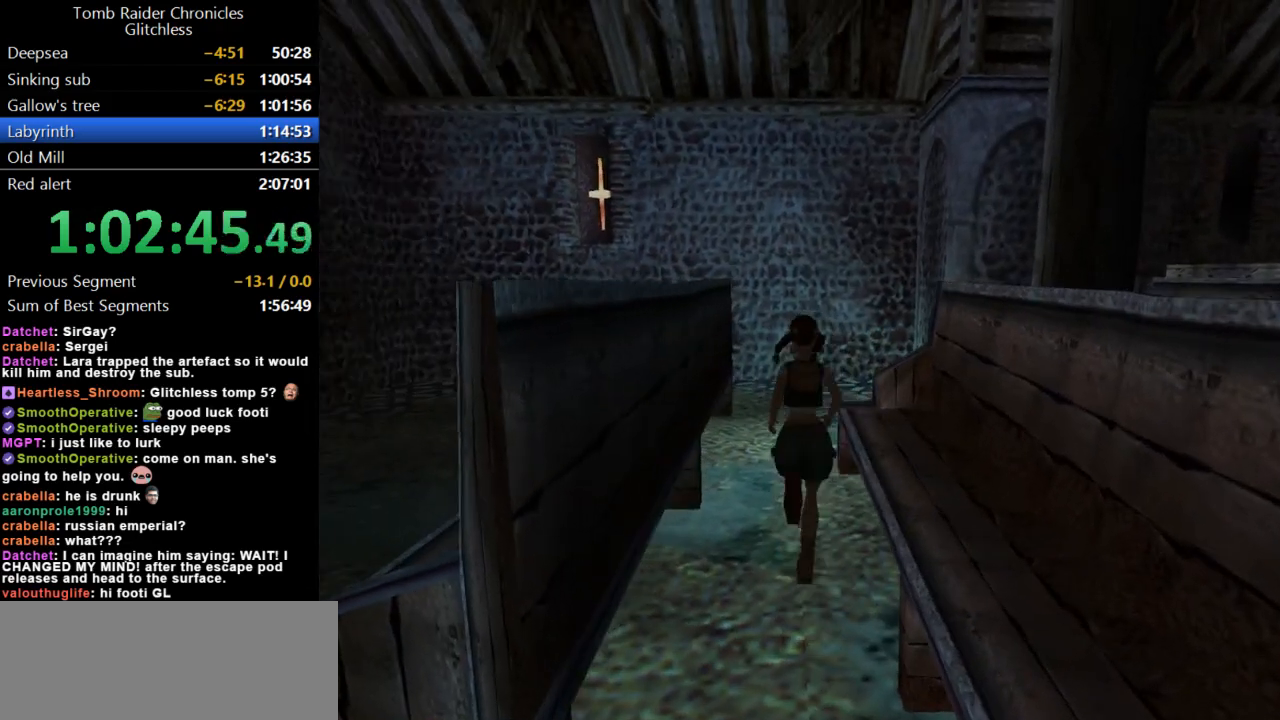
{"keys": ["right", "up"], "events": [[67, "right", "up"], [433, "right", "down"]]}
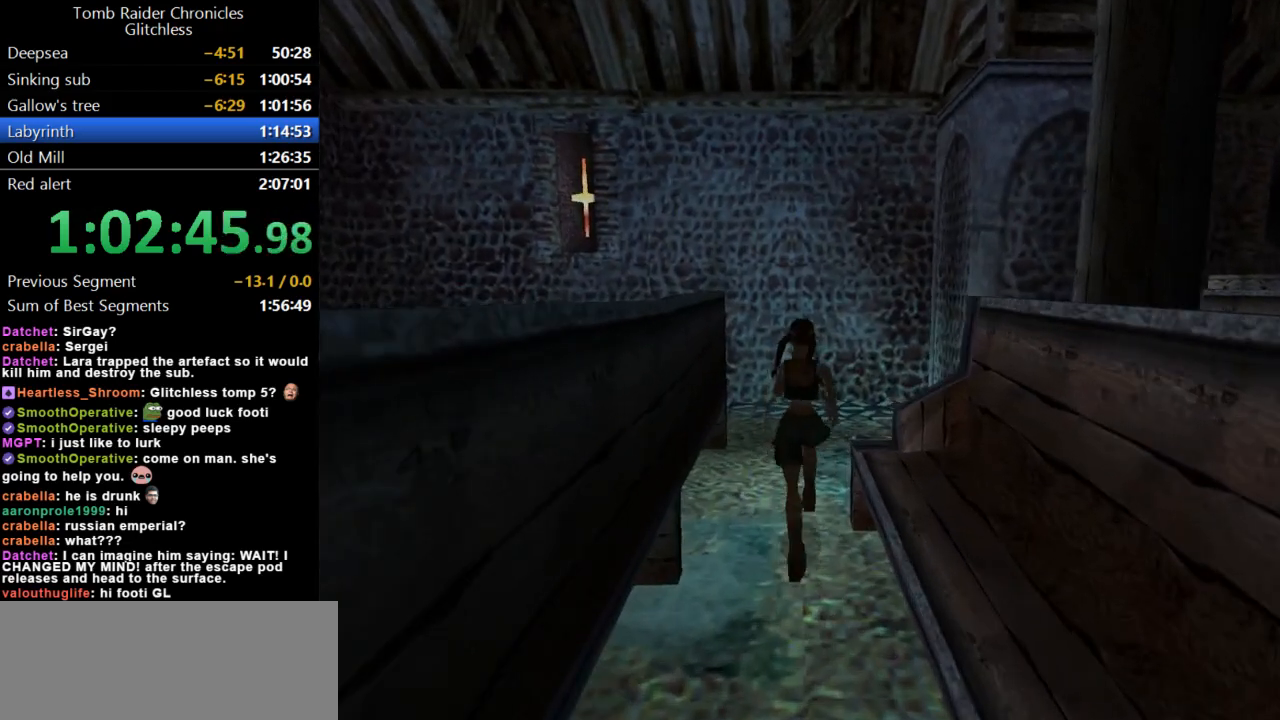
{"keys": ["right", "up"], "events": []}
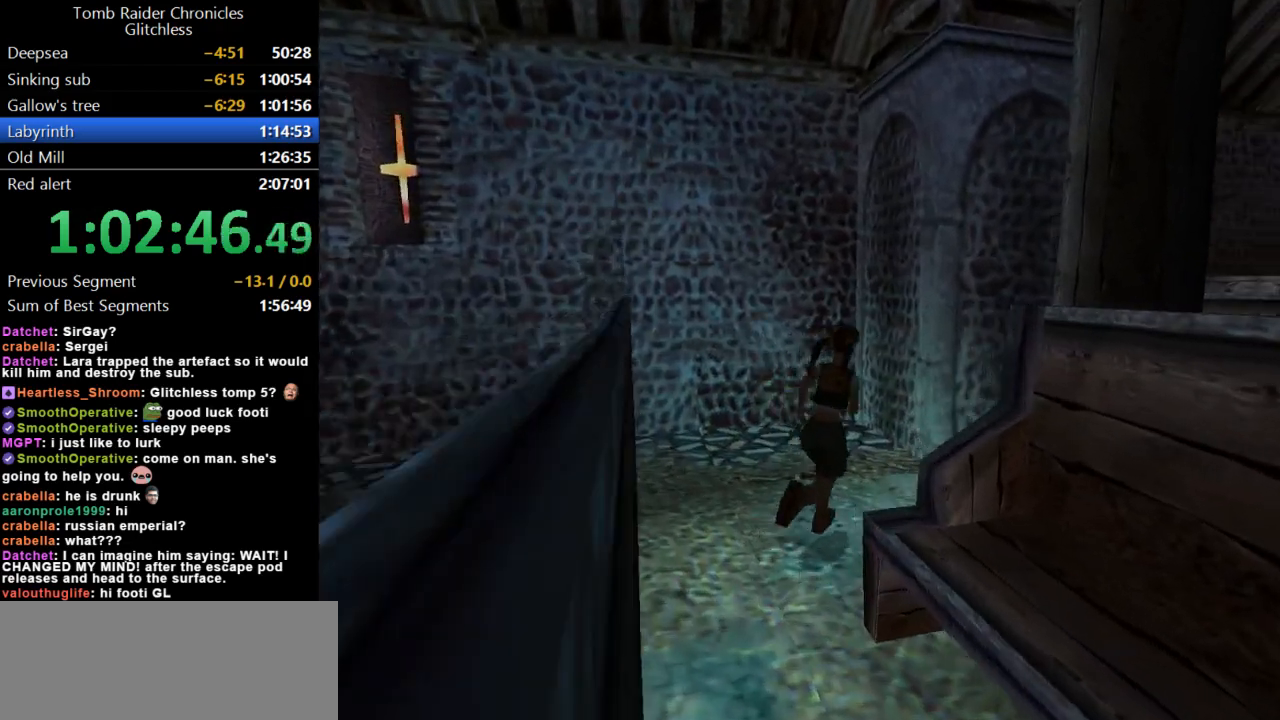
{"keys": ["dash", "right", "up"], "events": [[133, "right", "up"], [167, "dash", "down"], [400, "right", "down"]]}
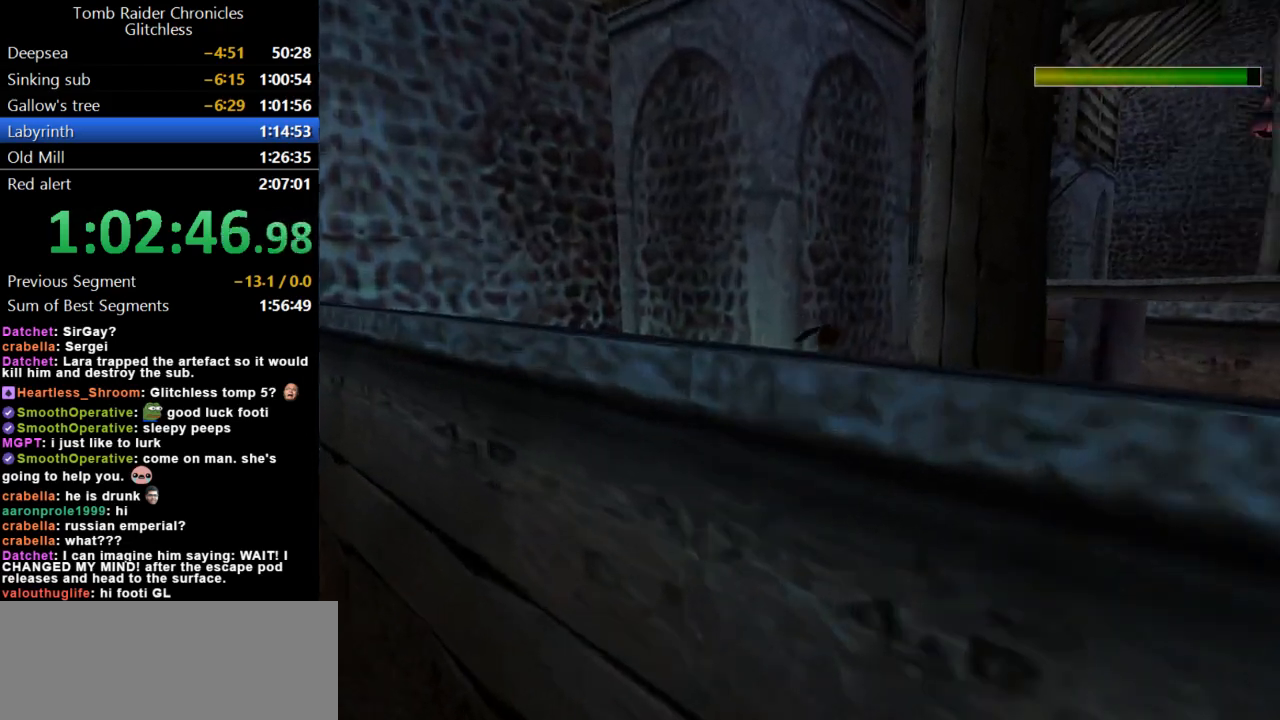
{"keys": ["dash", "right", "up"], "events": []}
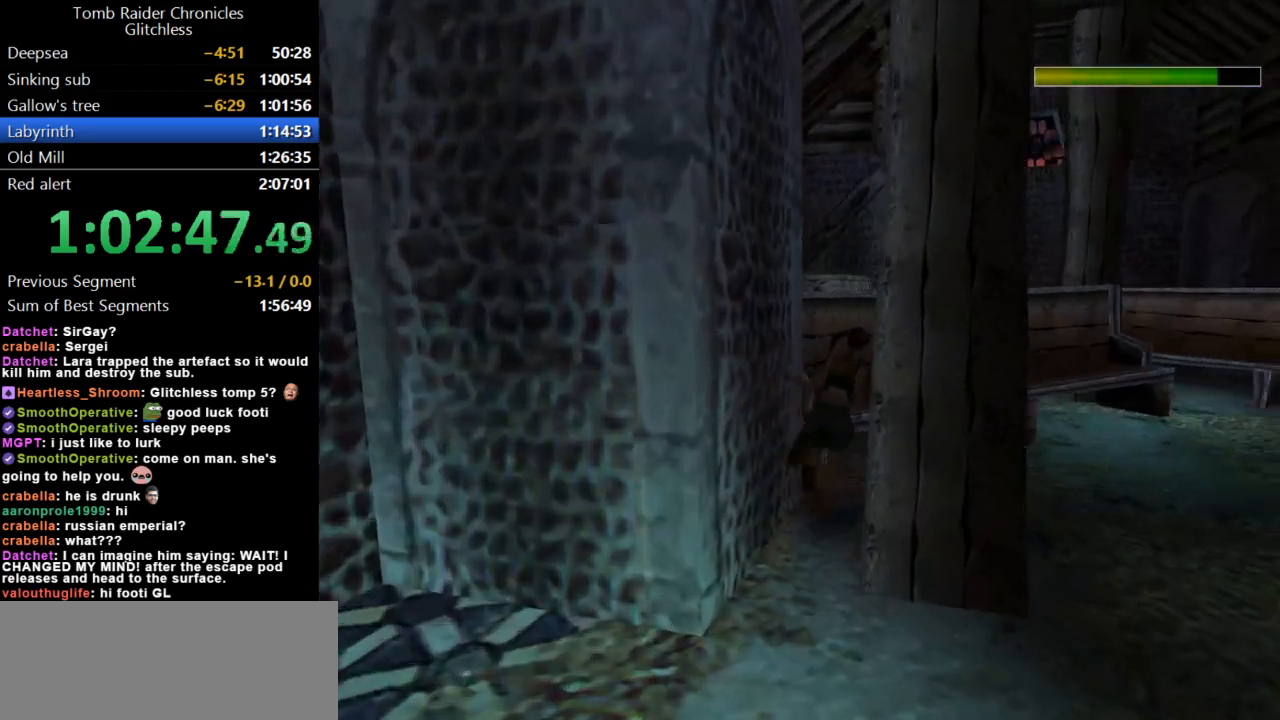
{"keys": ["dash", "up"], "events": [[400, "right", "up"]]}
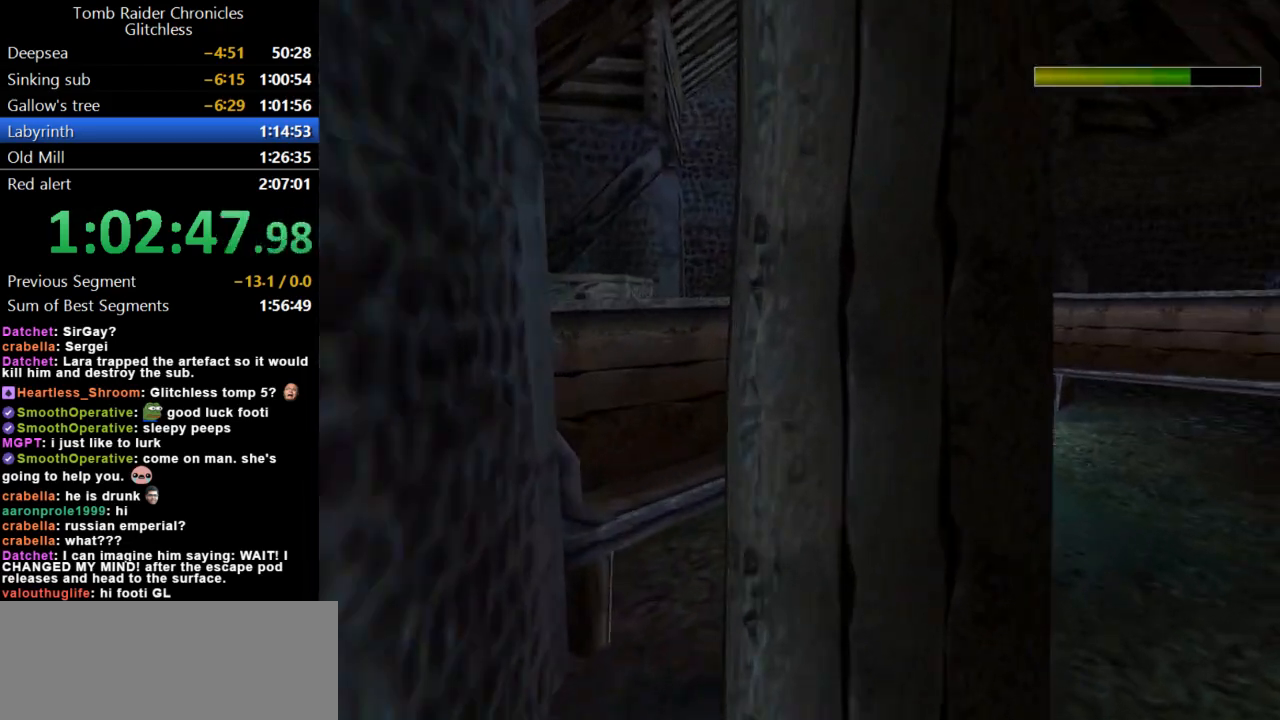
{"keys": ["up"], "events": [[433, "dash", "up"]]}
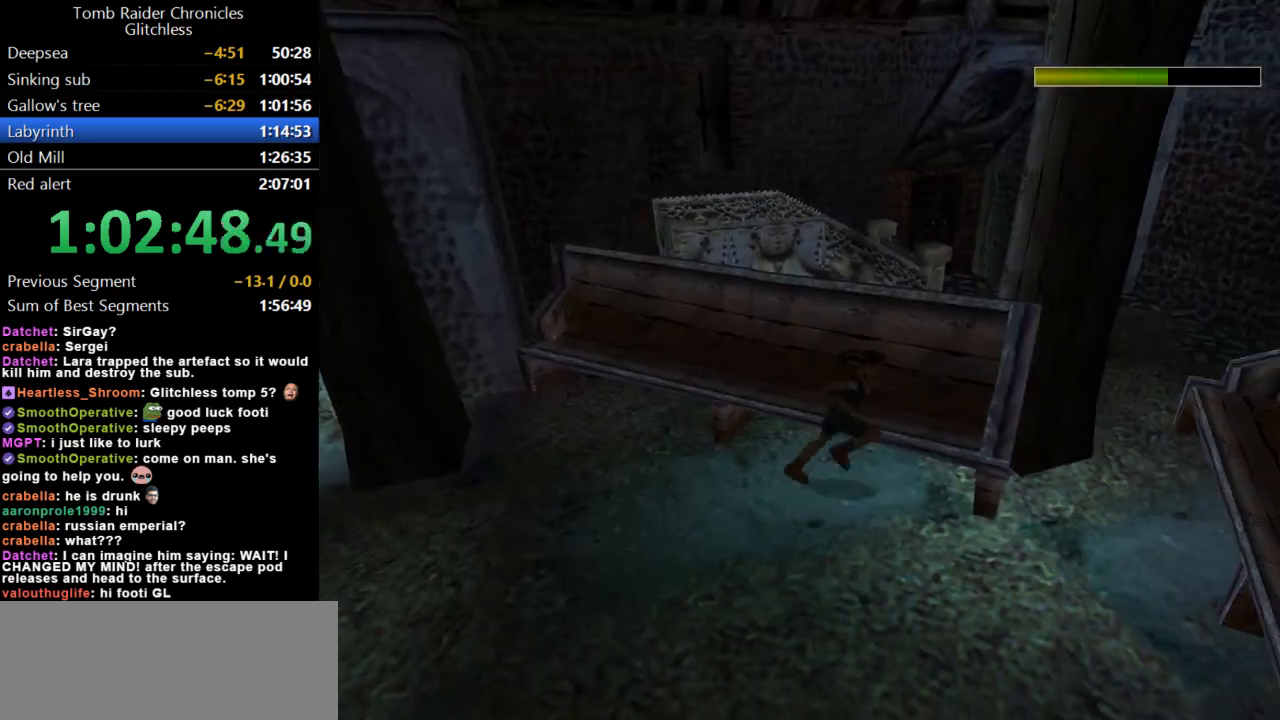
{"keys": ["left", "up"], "events": [[167, "left", "down"]]}
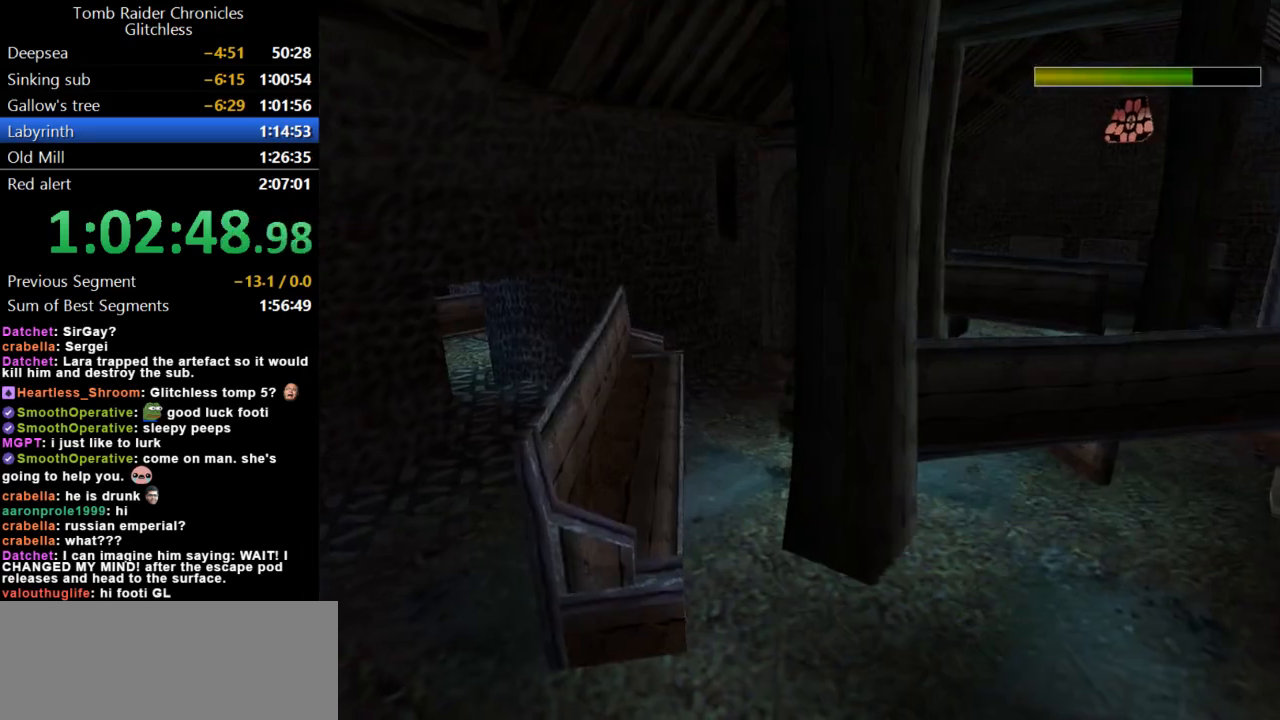
{"keys": ["up"], "events": [[433, "left", "up"]]}
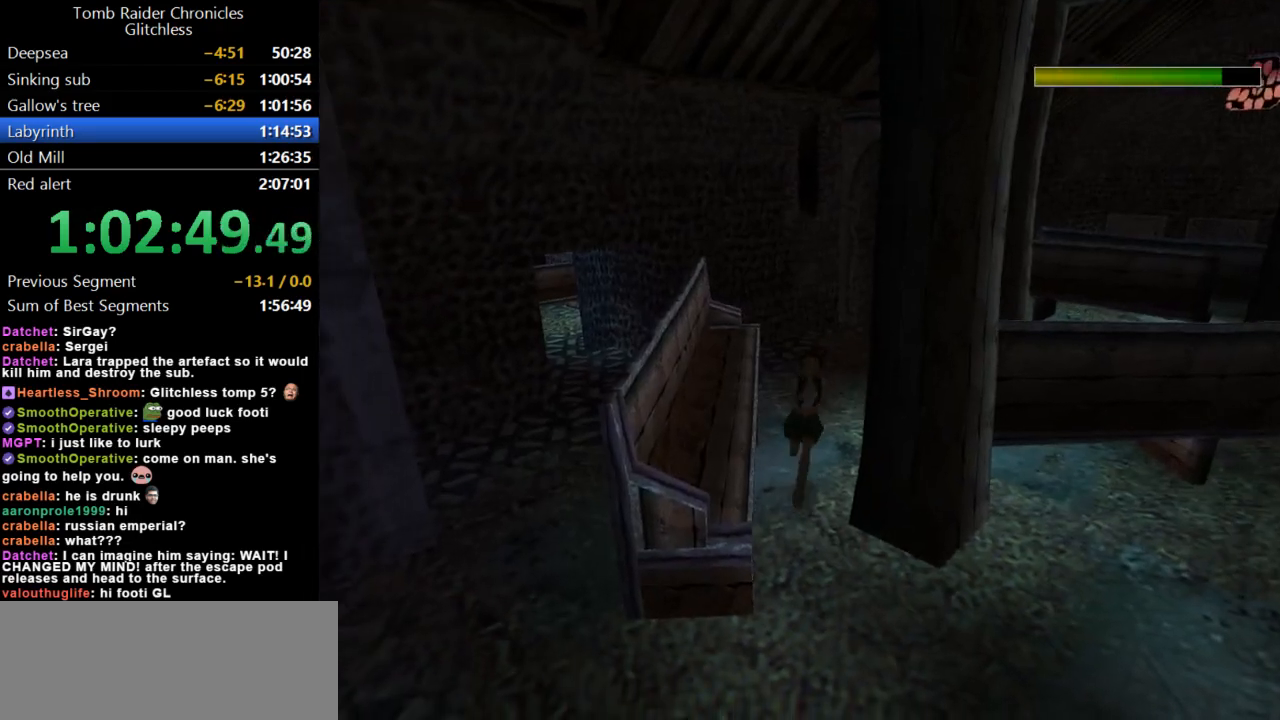
{"keys": ["right", "up"], "events": [[133, "left", "down"], [300, "left", "up"], [333, "right", "down"]]}
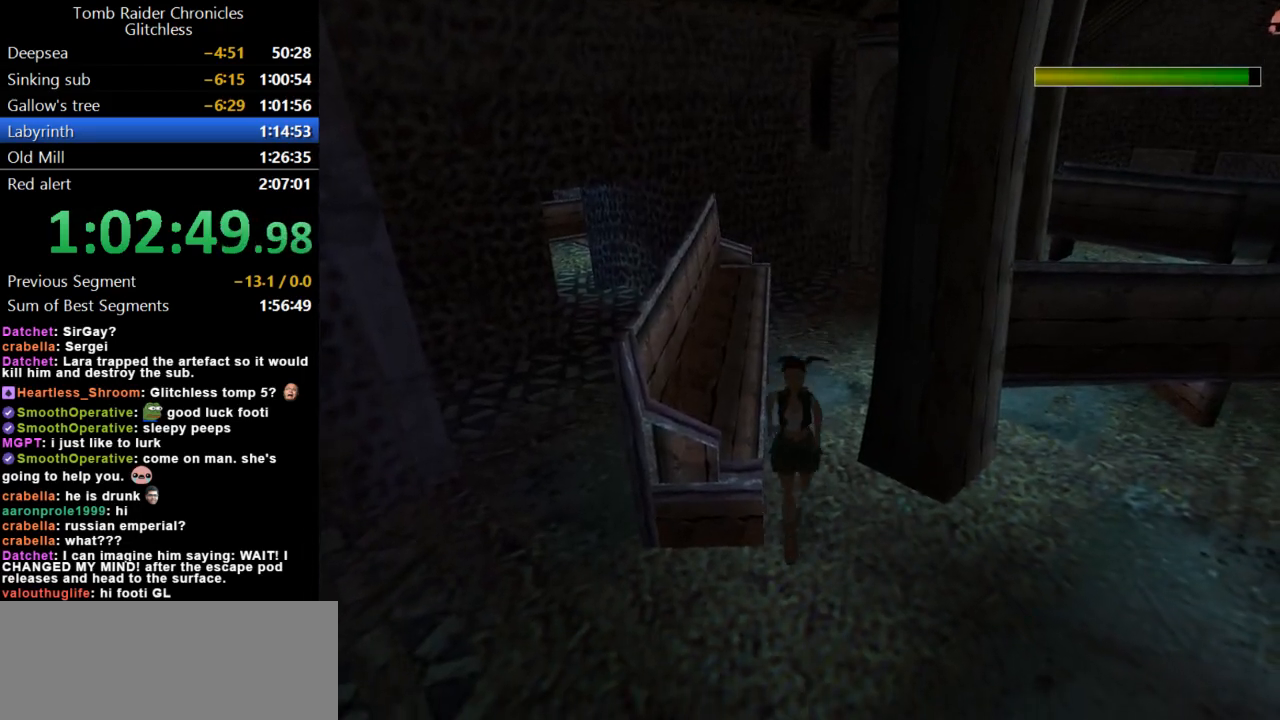
{"keys": ["right", "up"], "events": []}
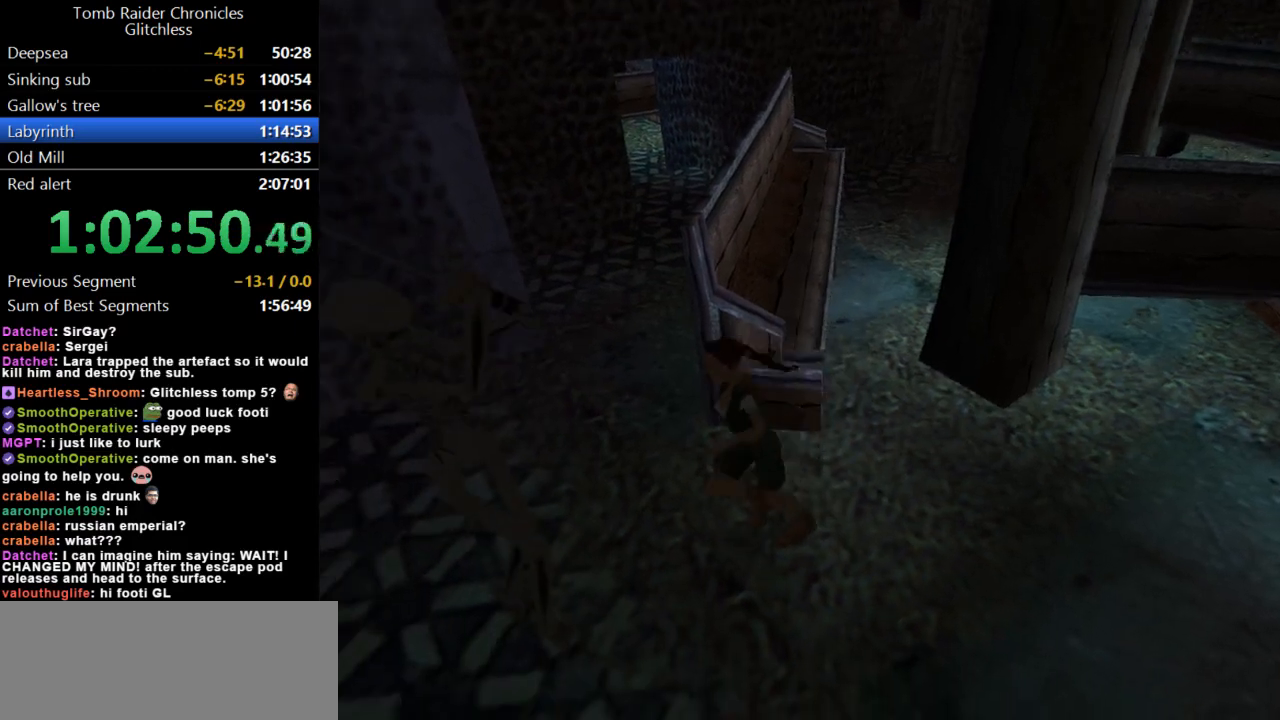
{"keys": ["right", "up"], "events": []}
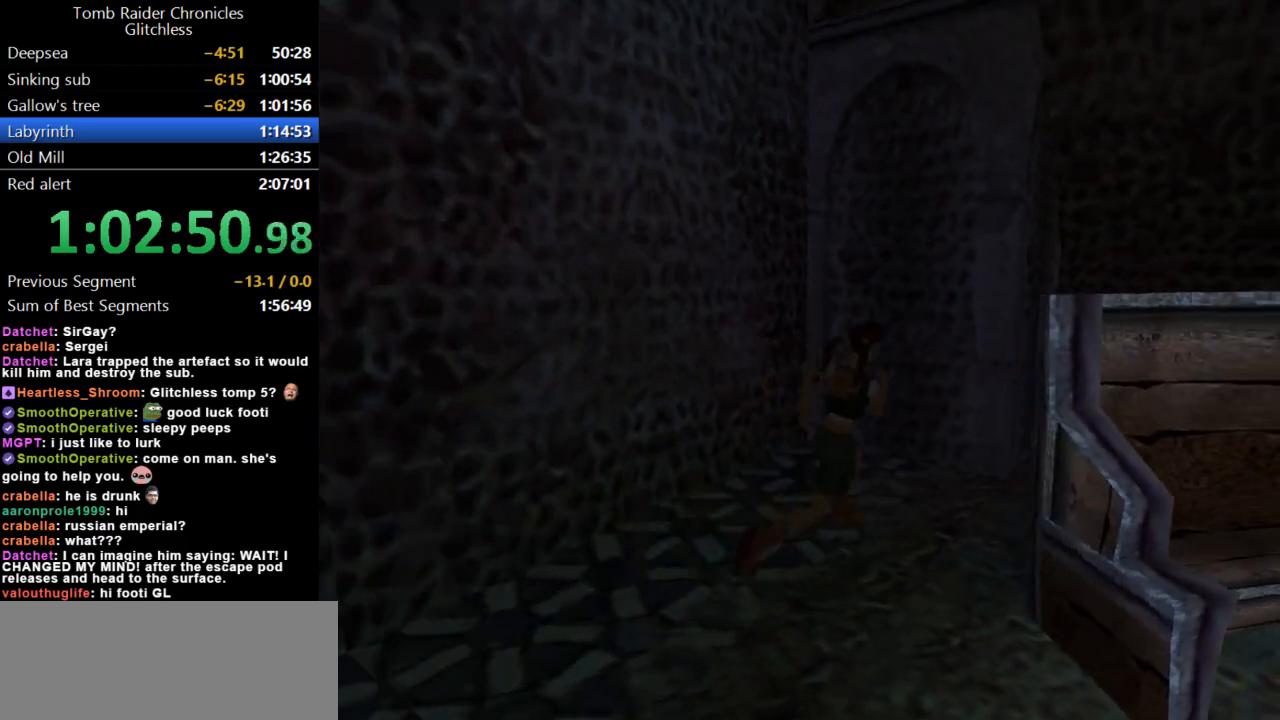
{"keys": ["jump", "right", "up"], "events": [[67, "right", "up"], [467, "jump", "down"], [500, "right", "down"]]}